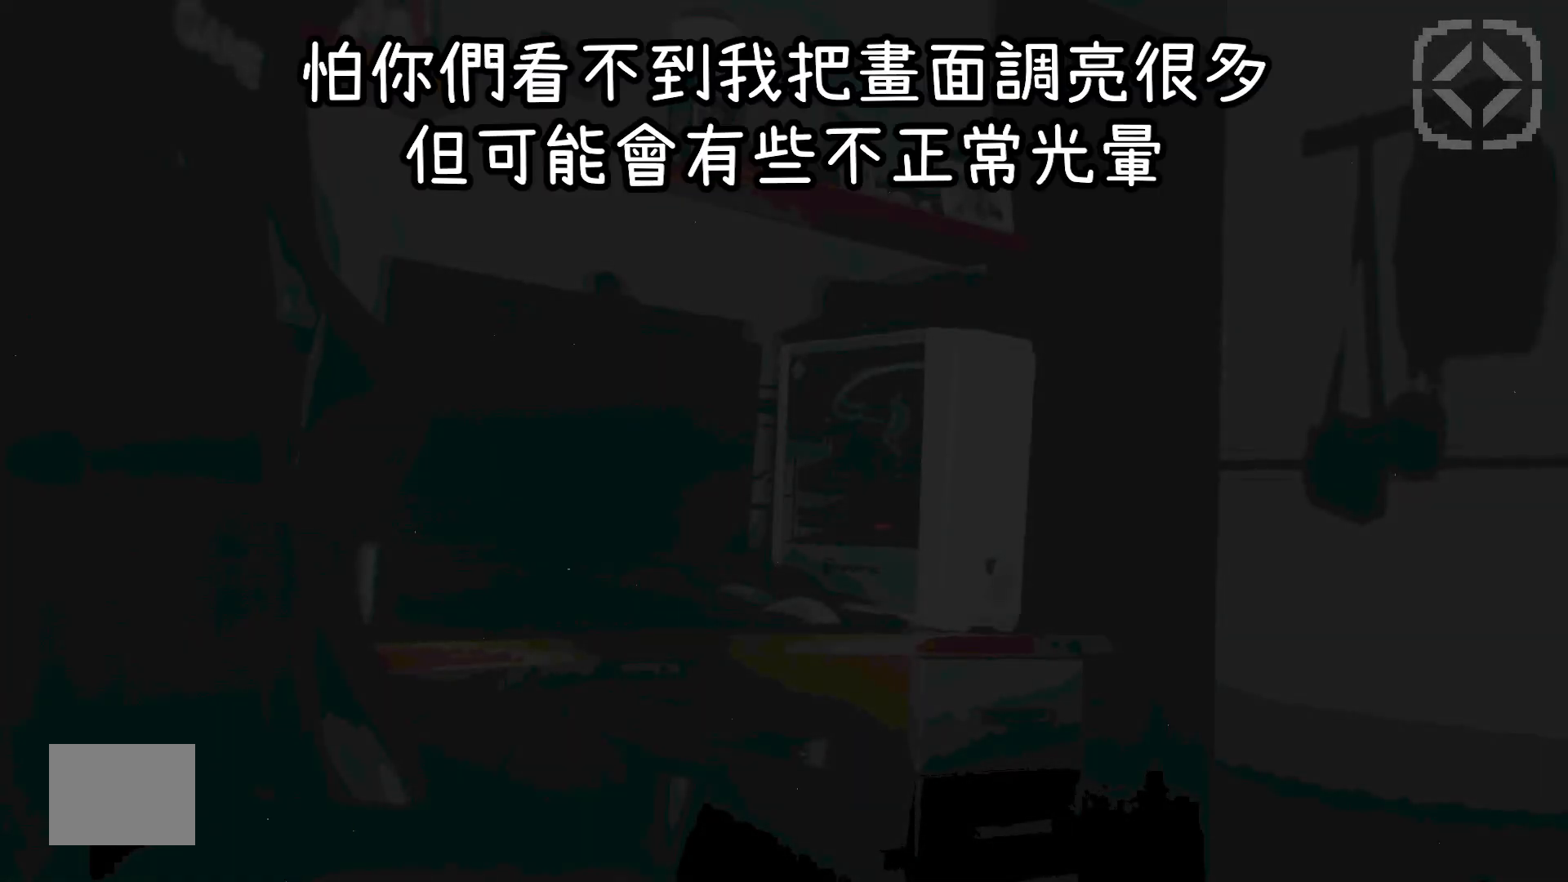
Gameplay with keyboard; each line is a JSON object with the keys held at the frame after it. "events" lists presses ("down") and releases ("up") of "a", "d", "s" and "w" between this image and that frame as [ms after this image, input, new state], when the widget could be followed in between. No other keys are recorded. Mouse input is not recorded.
{"keys": ["a", "d", "w"], "events": []}
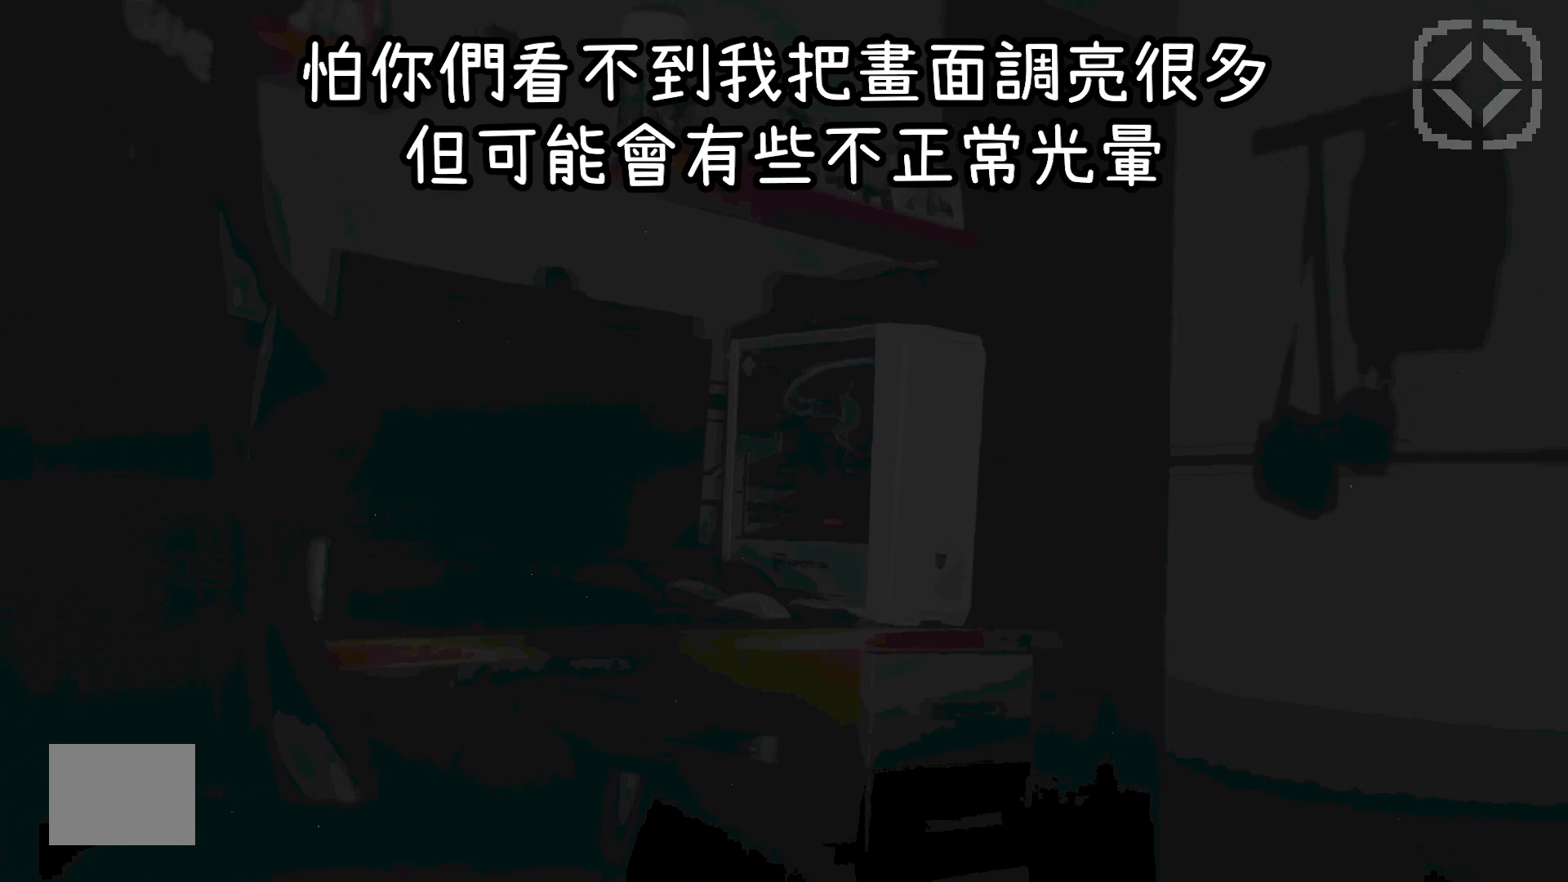
{"keys": ["a", "d", "w"], "events": []}
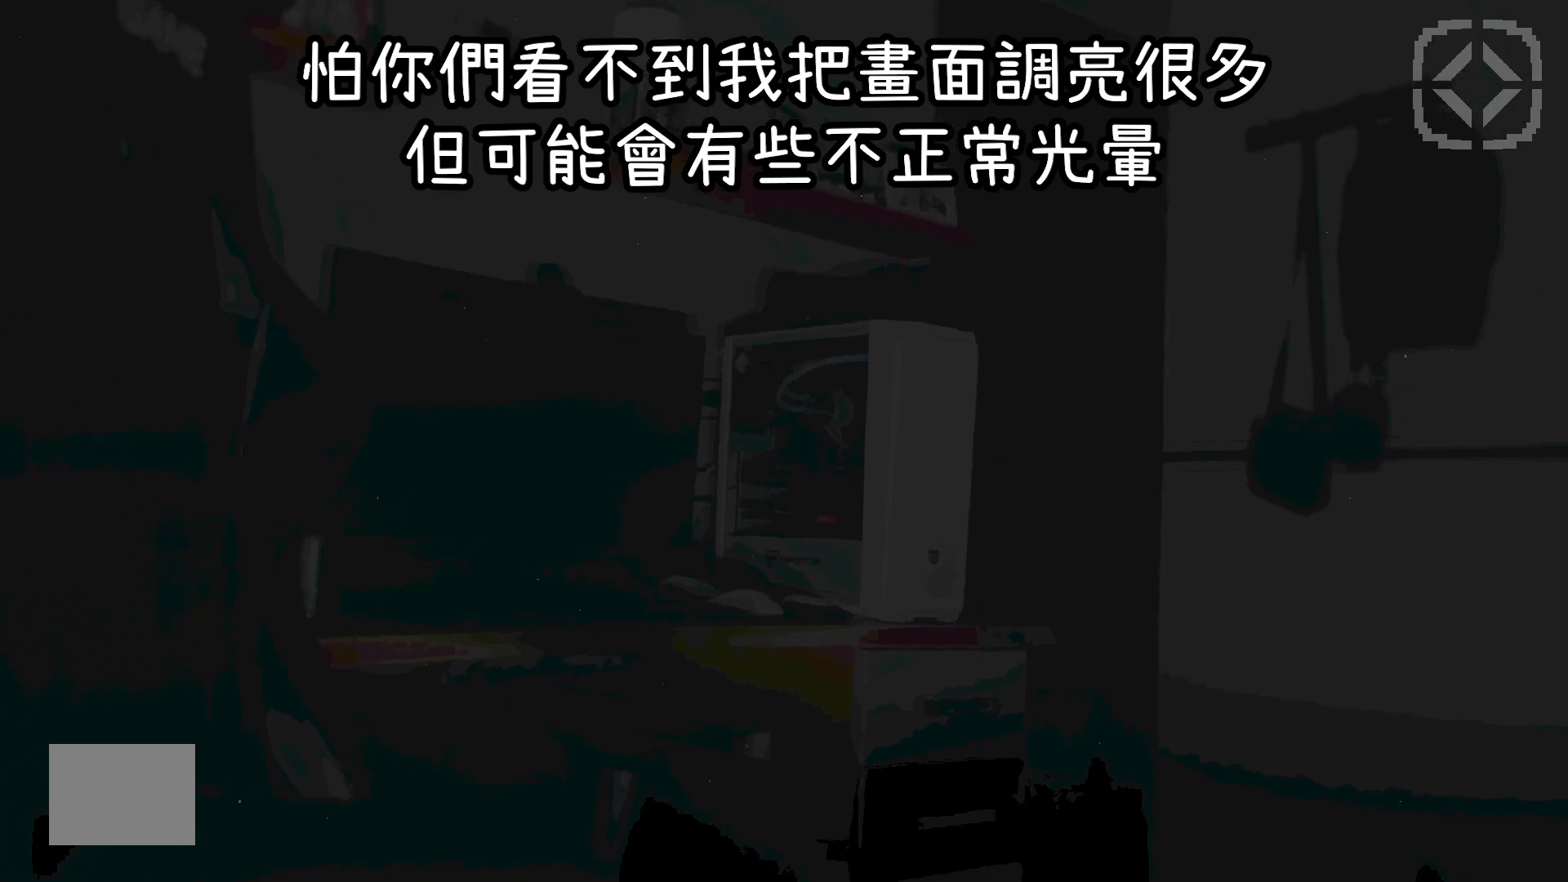
{"keys": ["a", "d", "w"], "events": []}
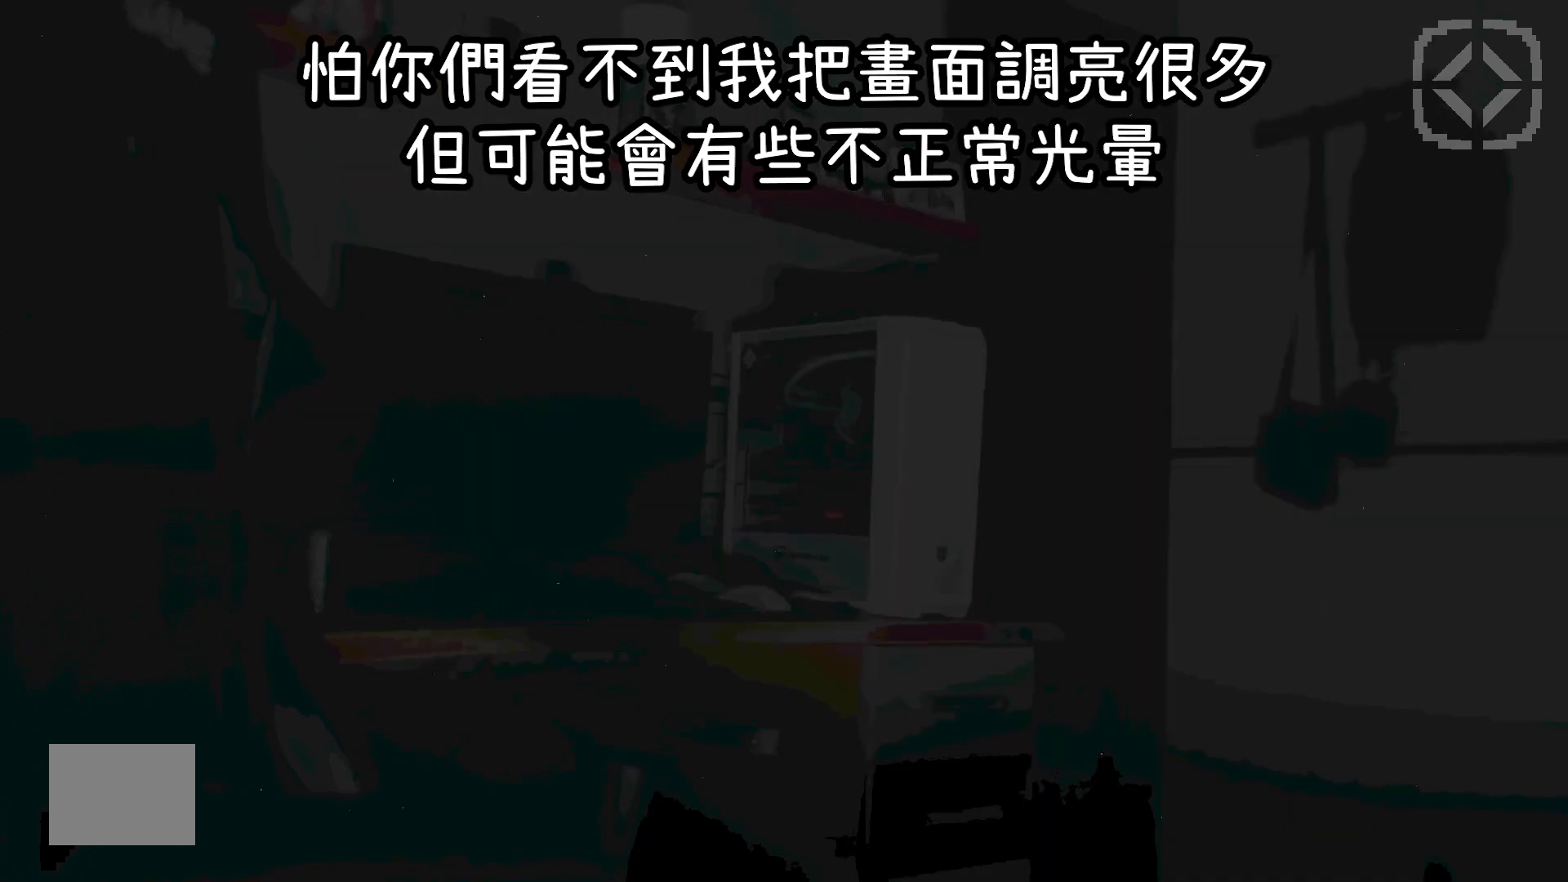
{"keys": ["a", "d", "w"], "events": []}
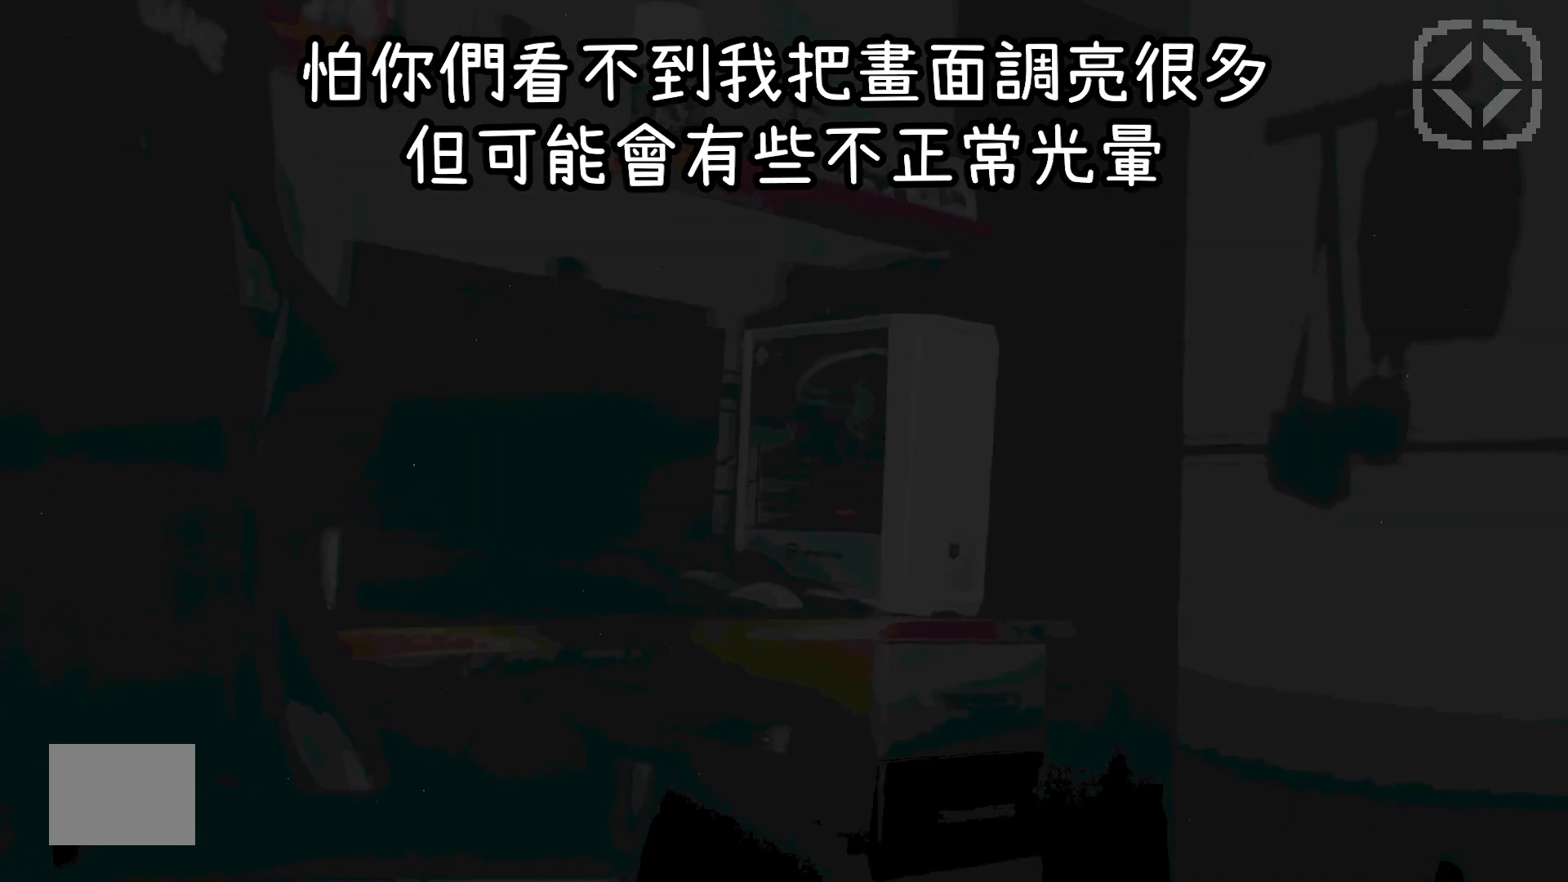
{"keys": ["a", "d", "w"], "events": []}
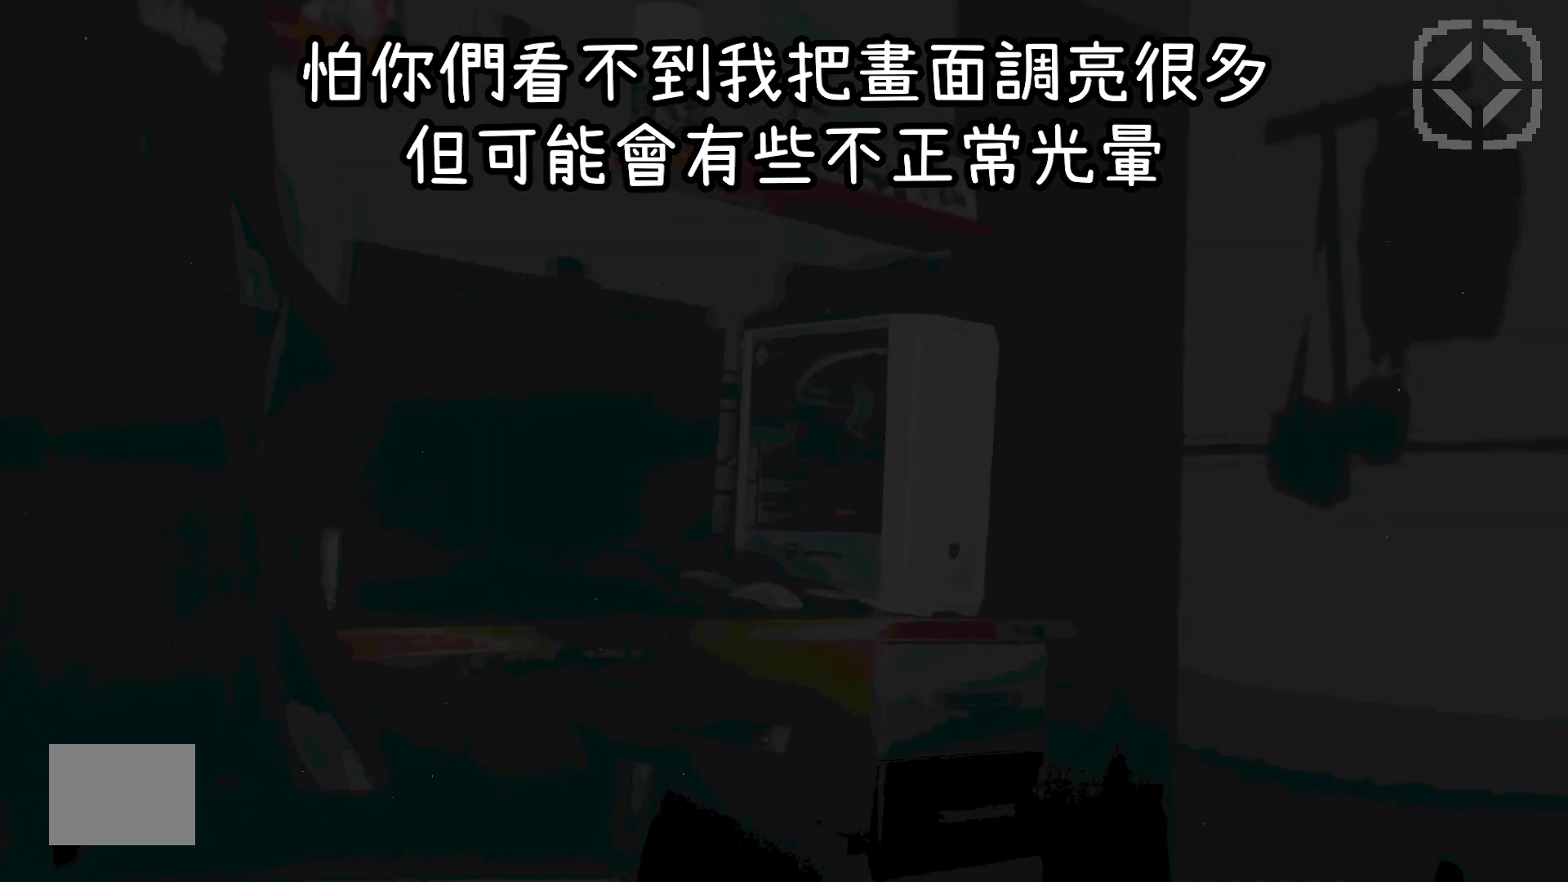
{"keys": ["a", "d", "w"], "events": []}
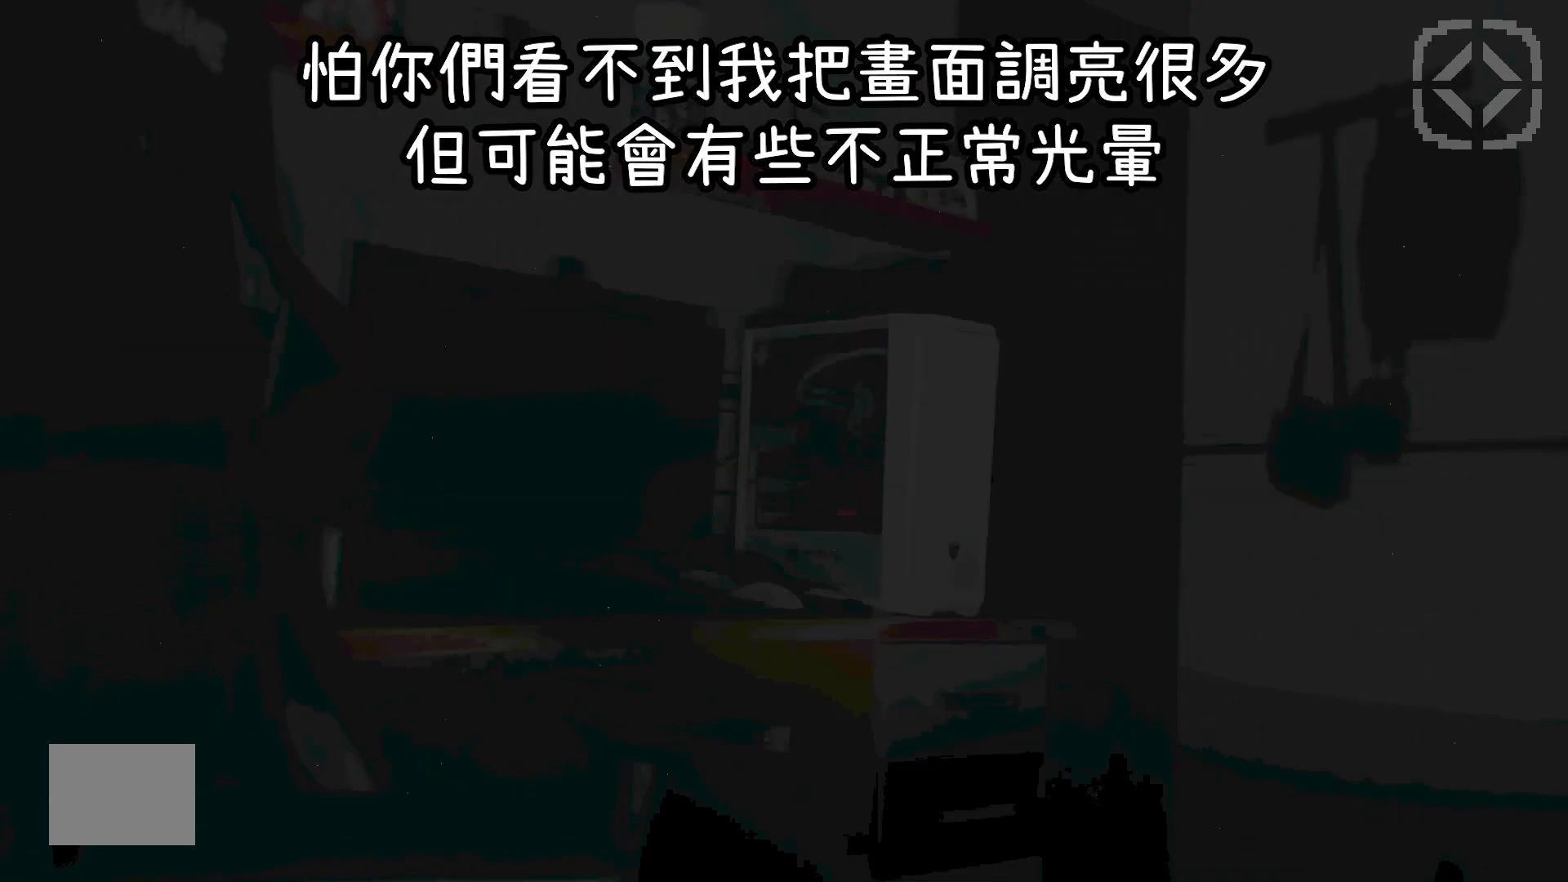
{"keys": ["a", "d", "w"], "events": []}
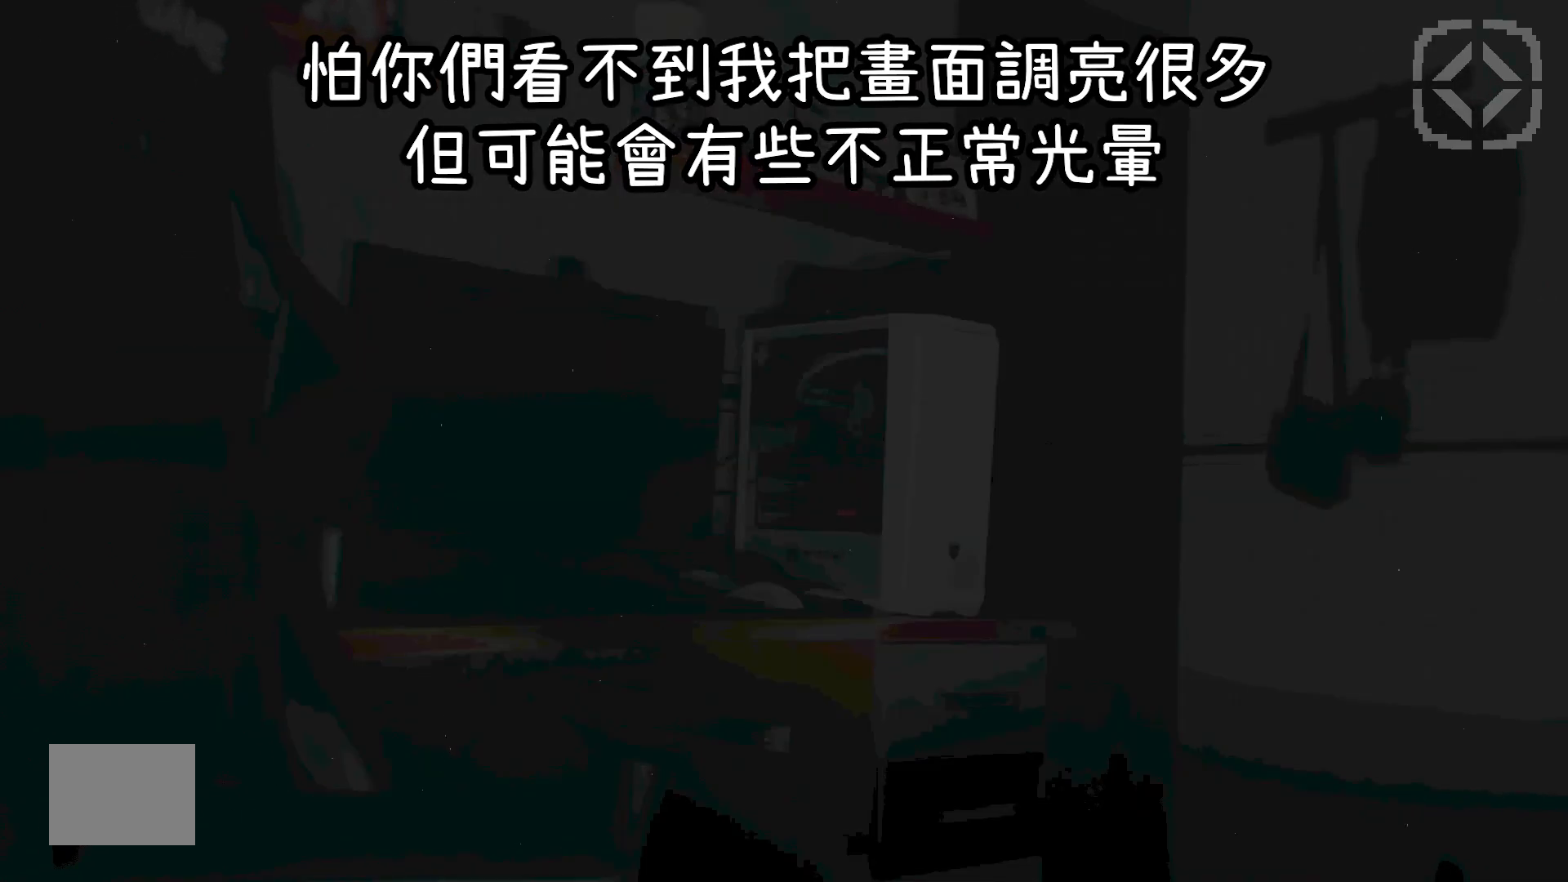
{"keys": ["a", "d", "w"], "events": []}
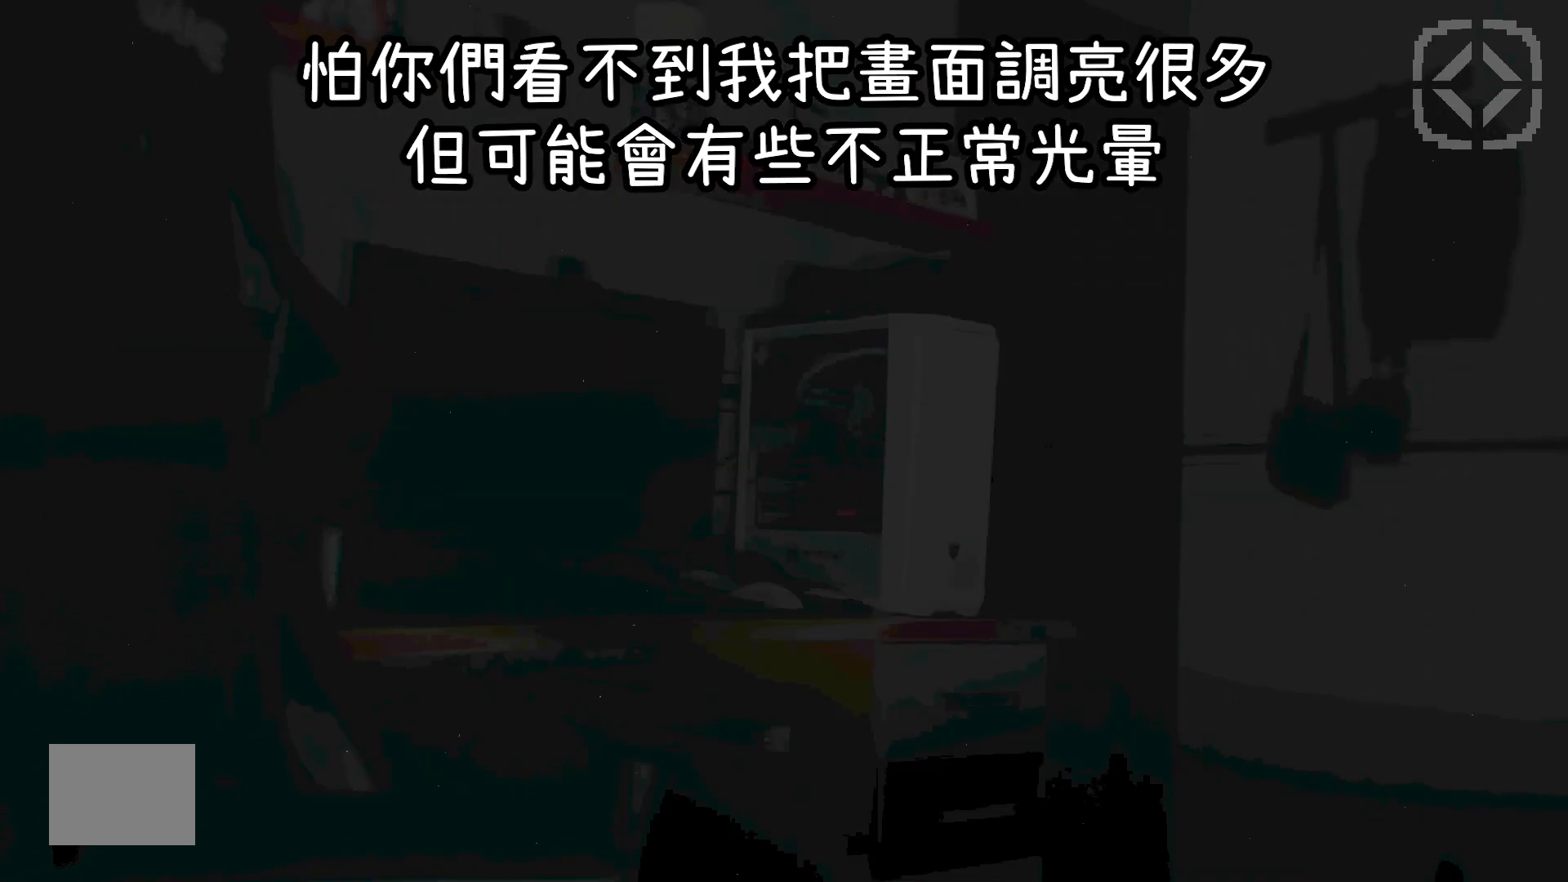
{"keys": ["a", "d", "w"], "events": []}
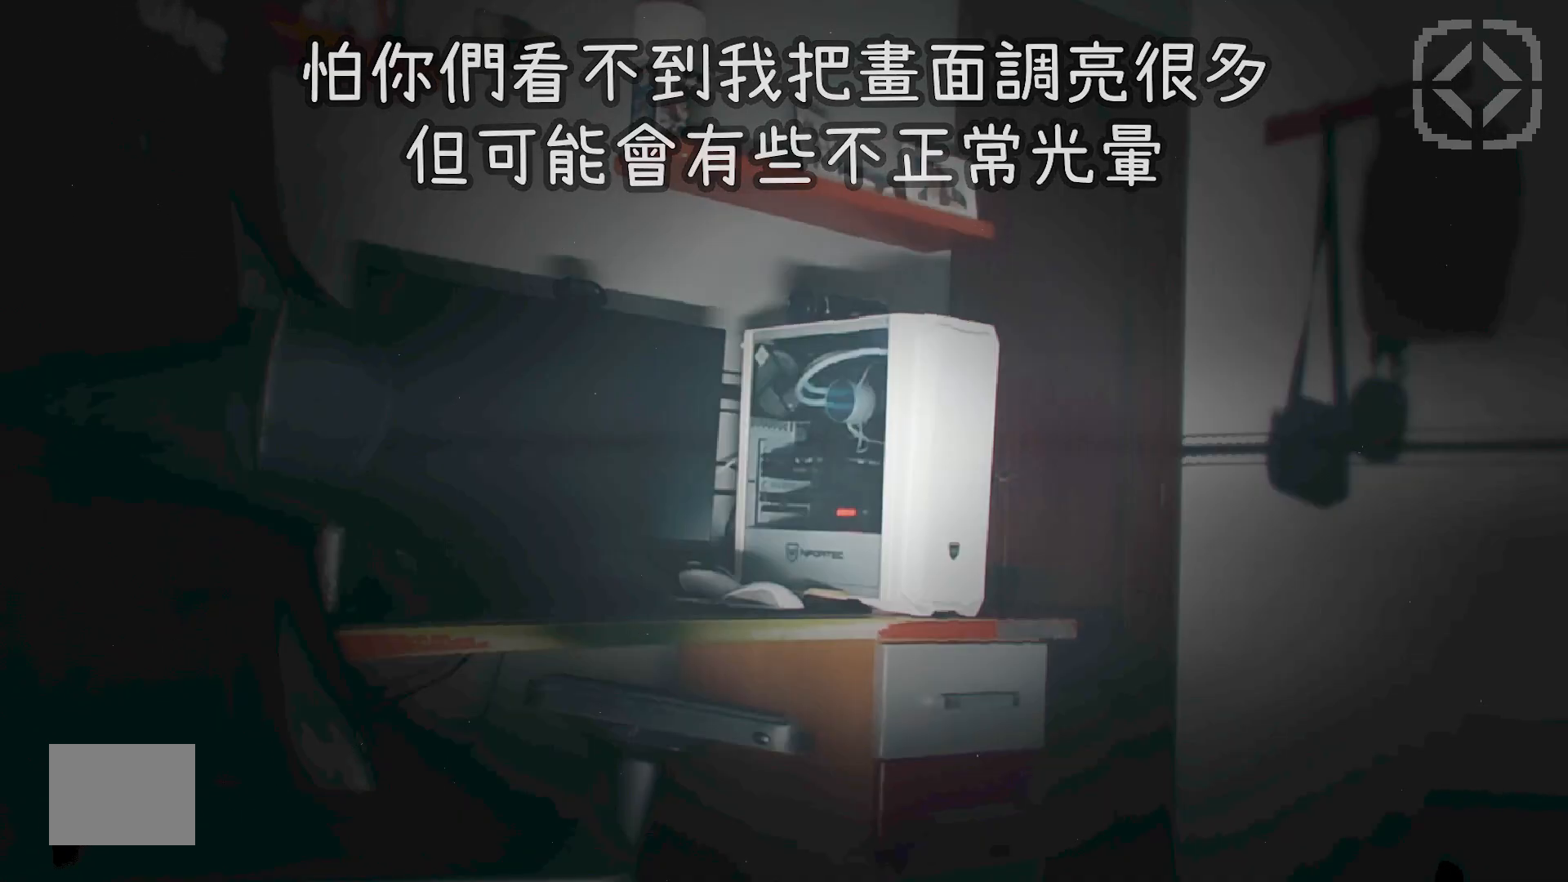
{"keys": ["a", "d", "w"], "events": []}
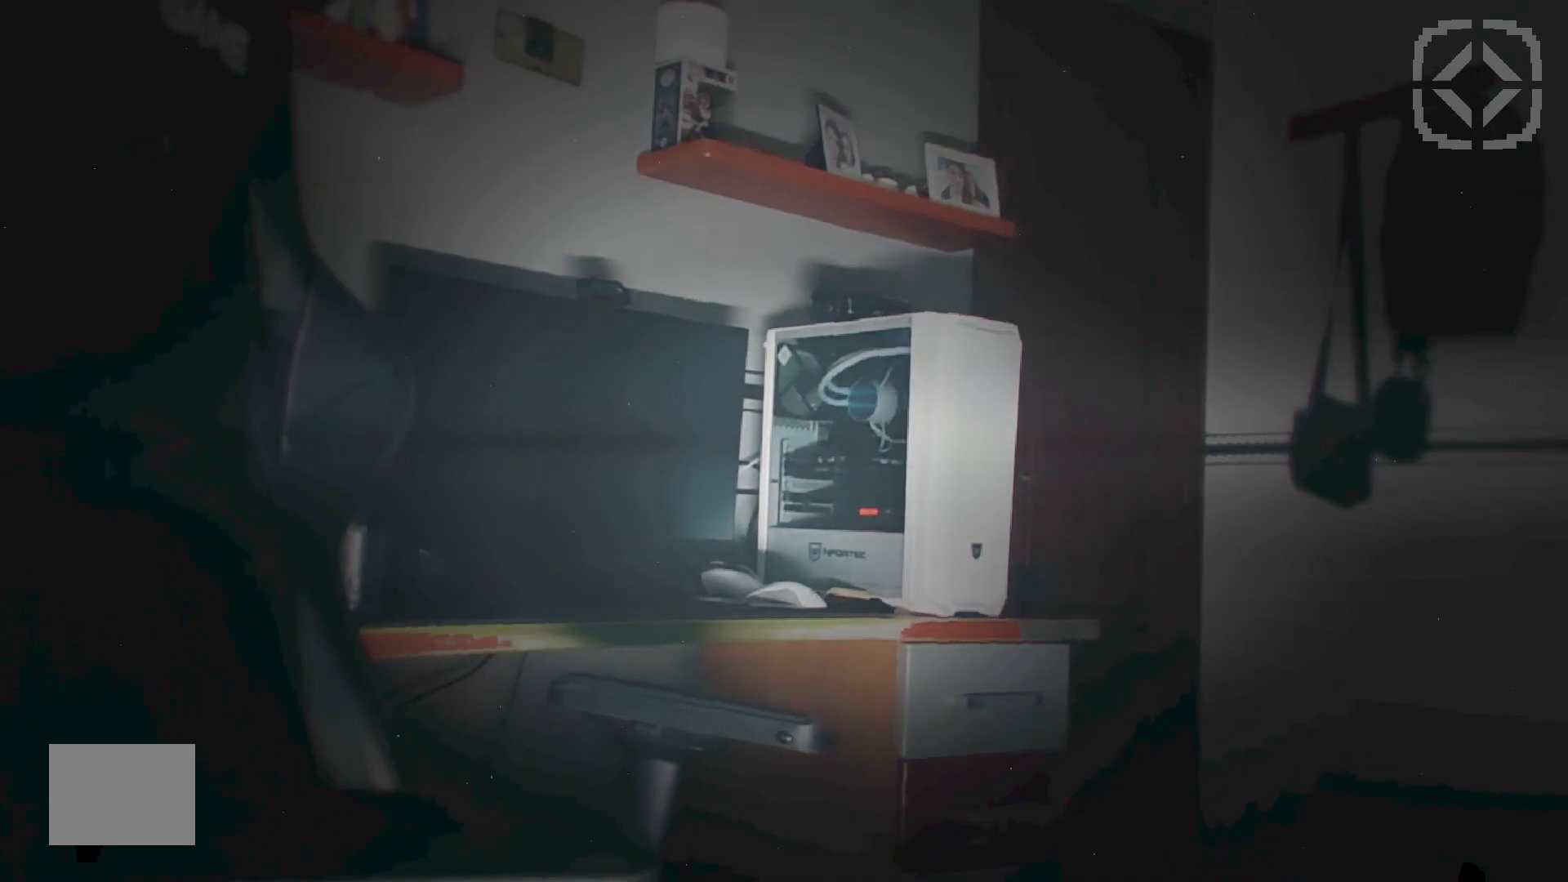
{"keys": ["a", "d", "w"], "events": []}
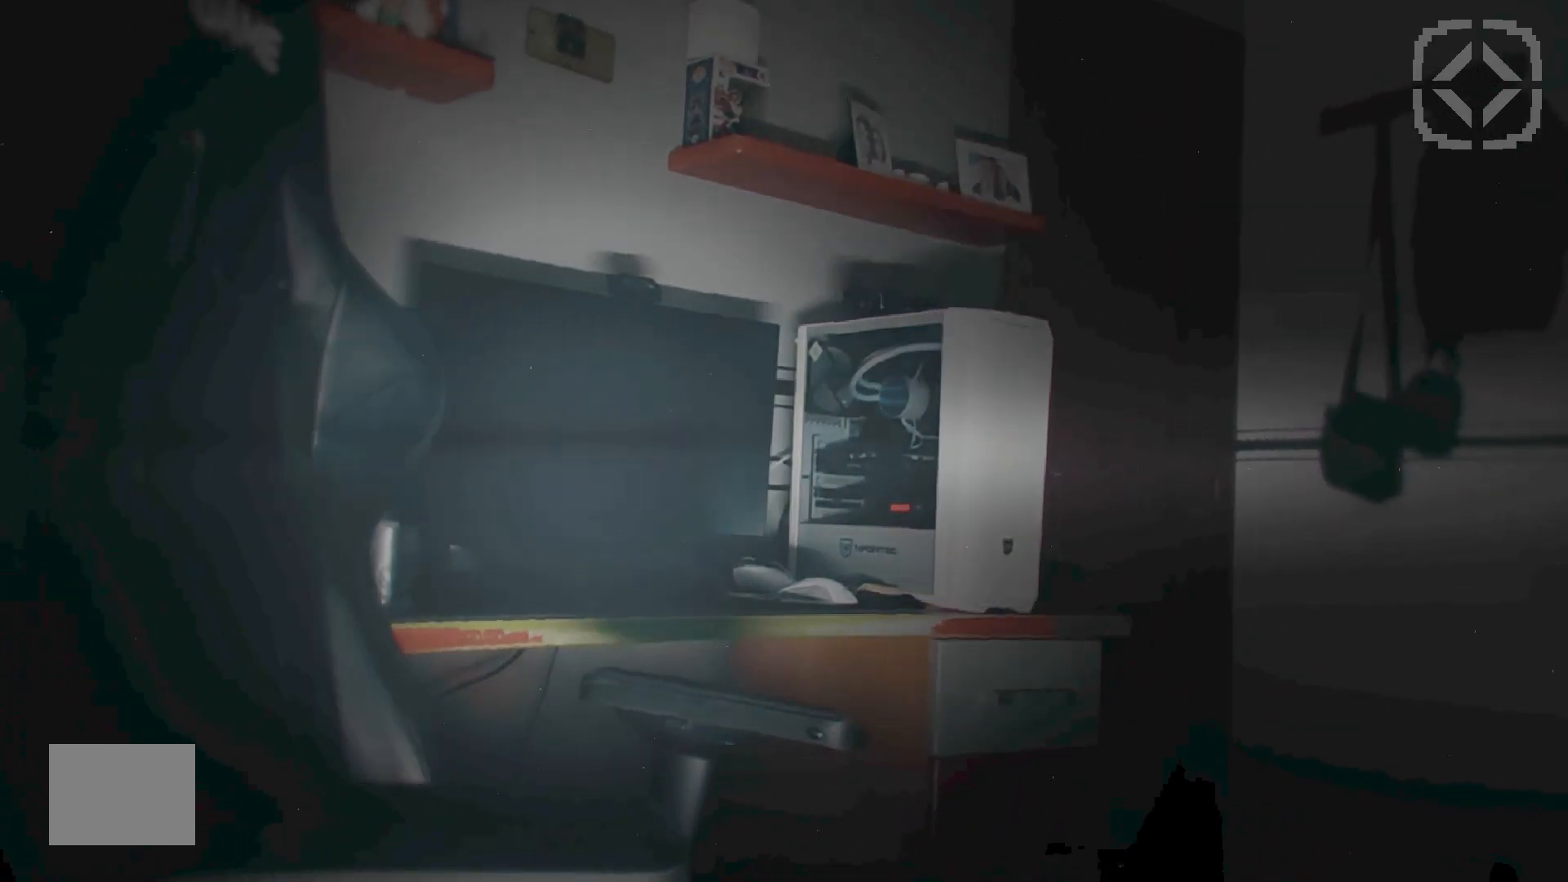
{"keys": ["a", "d", "w"], "events": []}
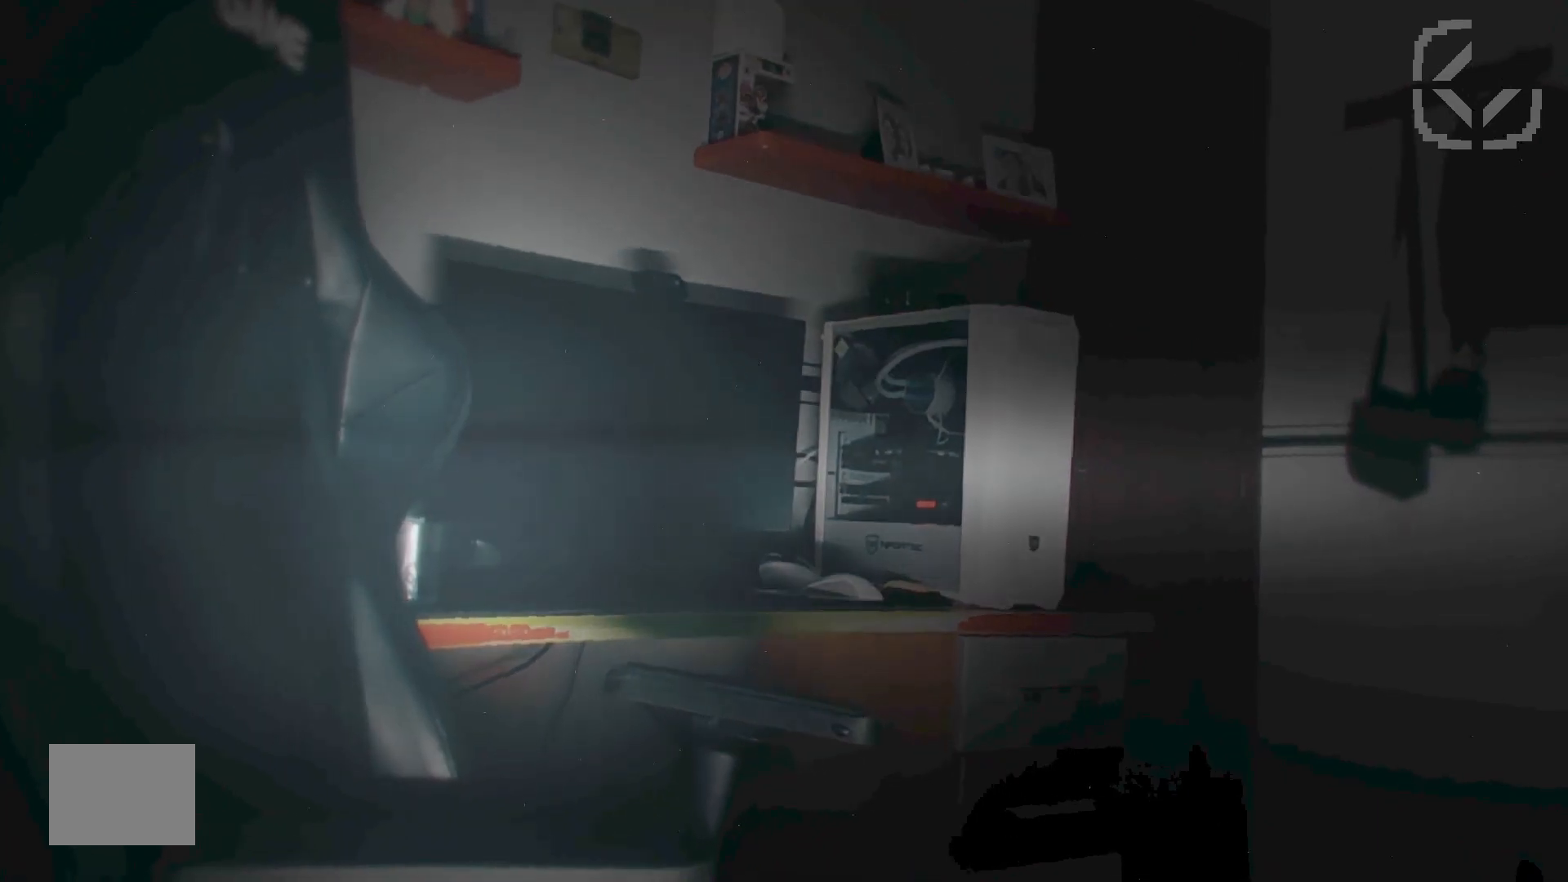
{"keys": ["a", "d", "w"], "events": []}
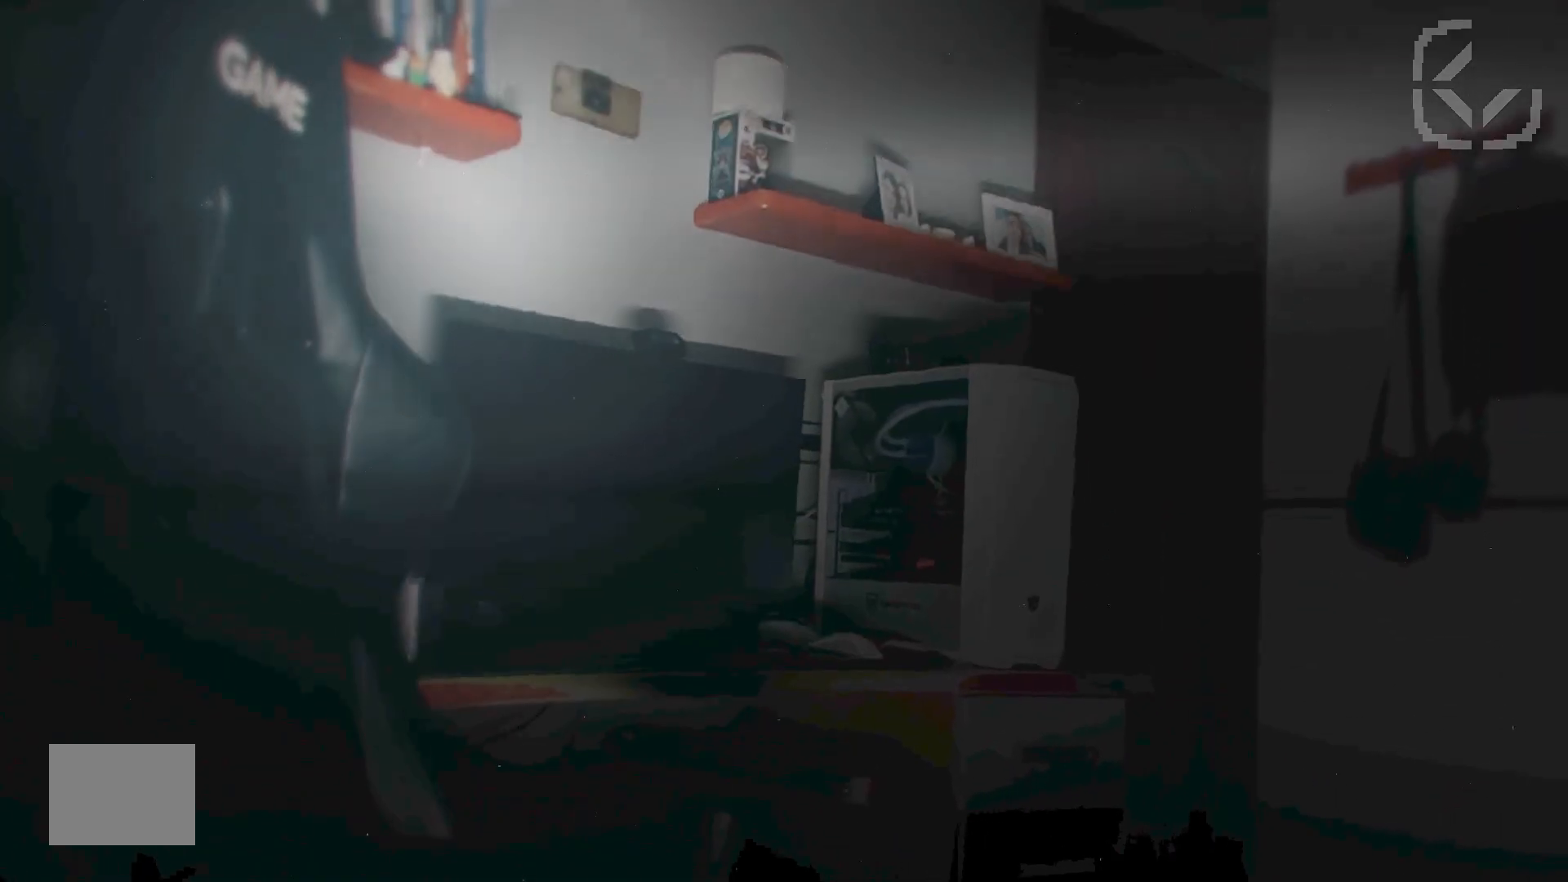
{"keys": ["a", "d", "w"], "events": []}
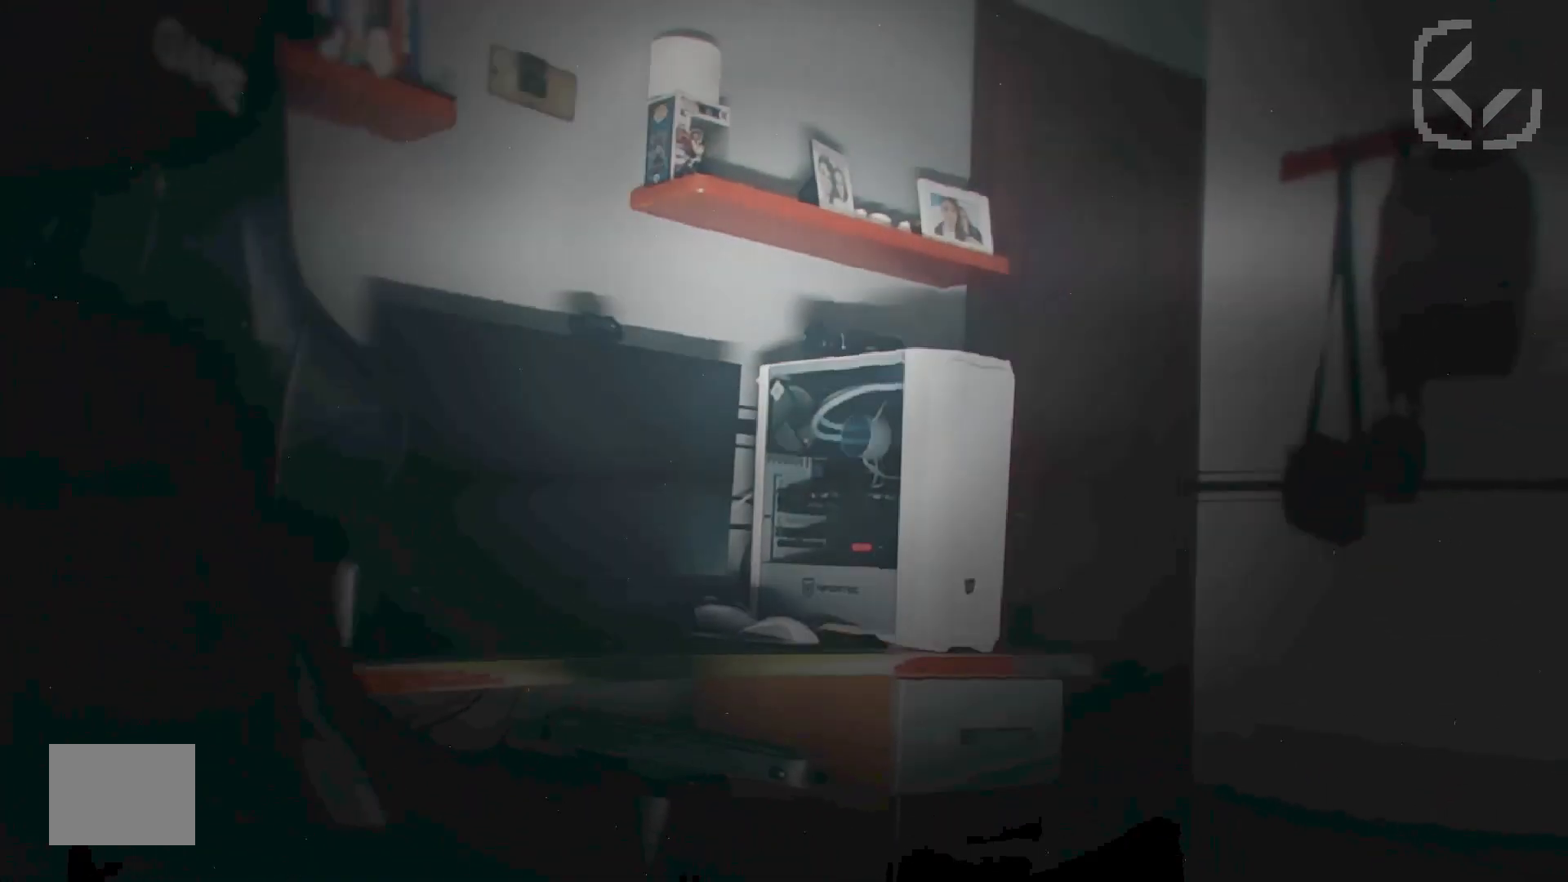
{"keys": ["a", "d", "w"], "events": []}
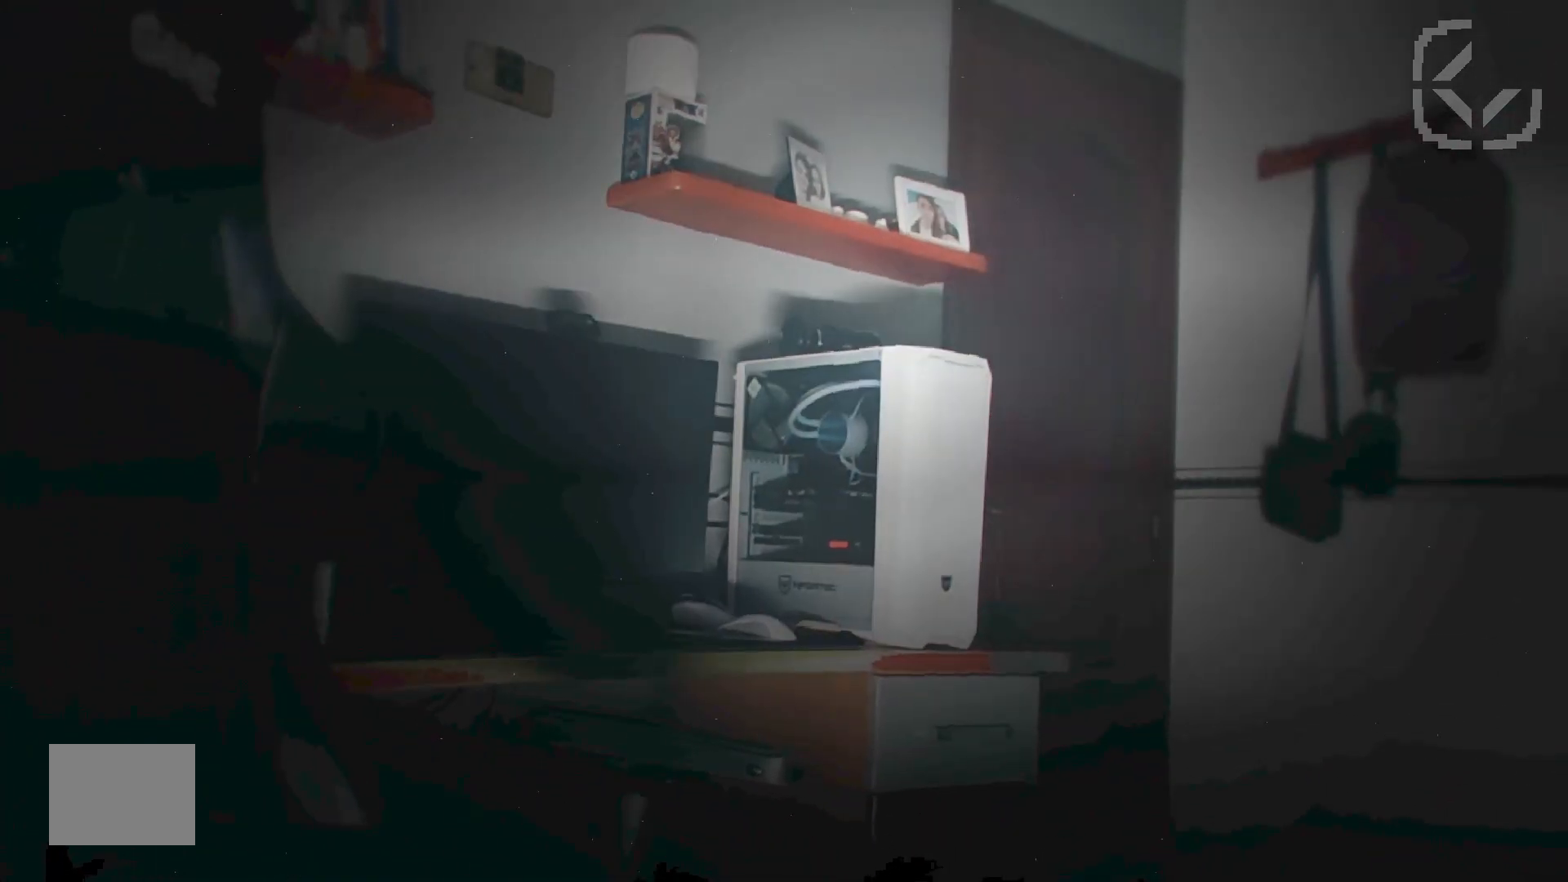
{"keys": ["a", "d", "w"], "events": []}
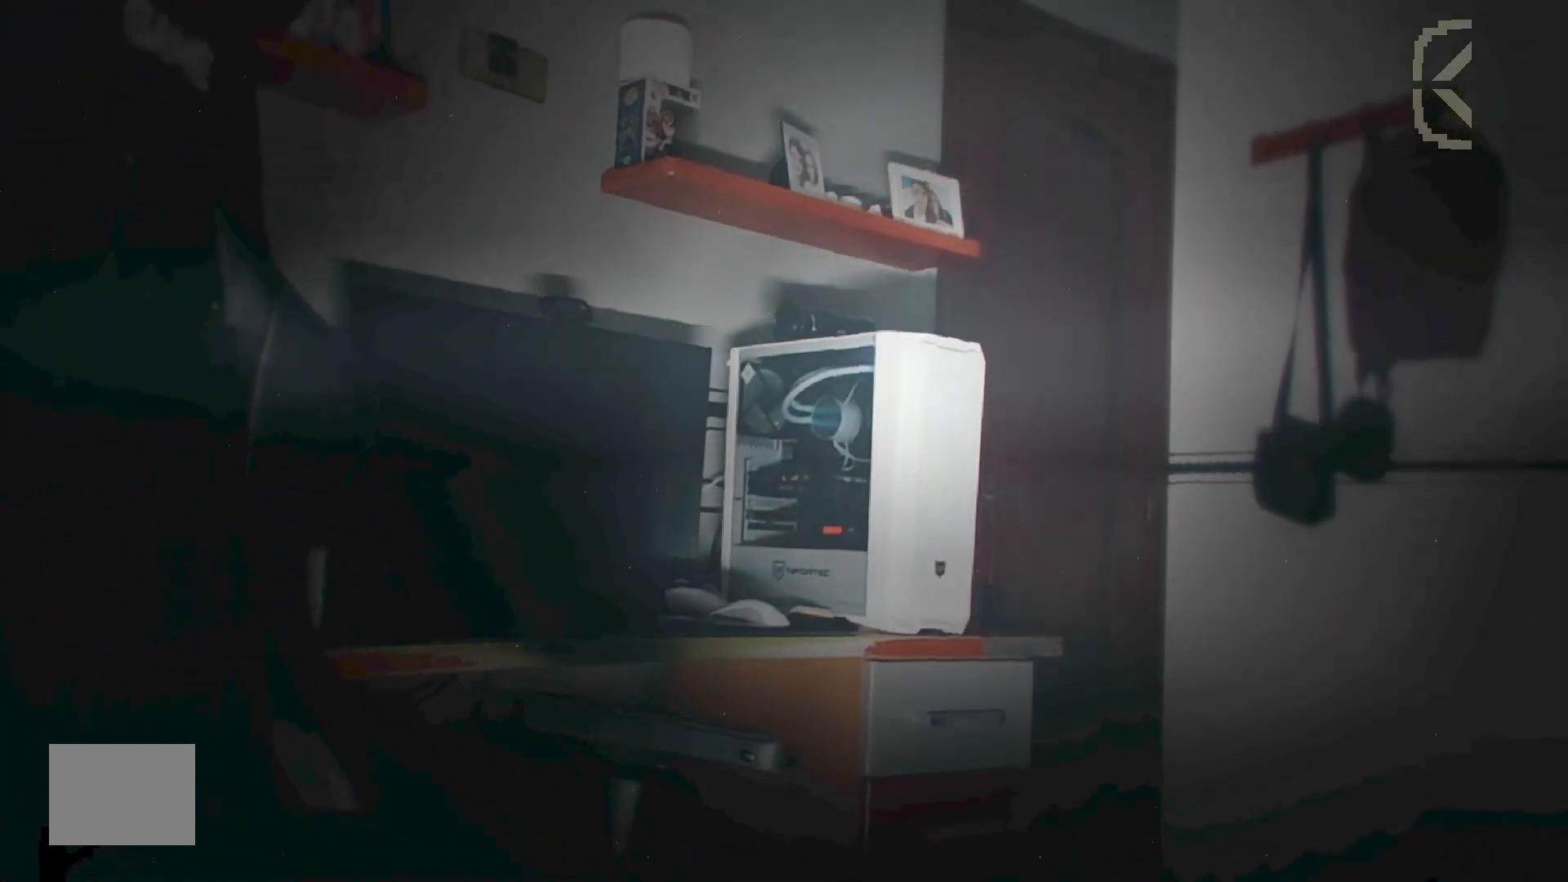
{"keys": ["a", "d", "w"], "events": []}
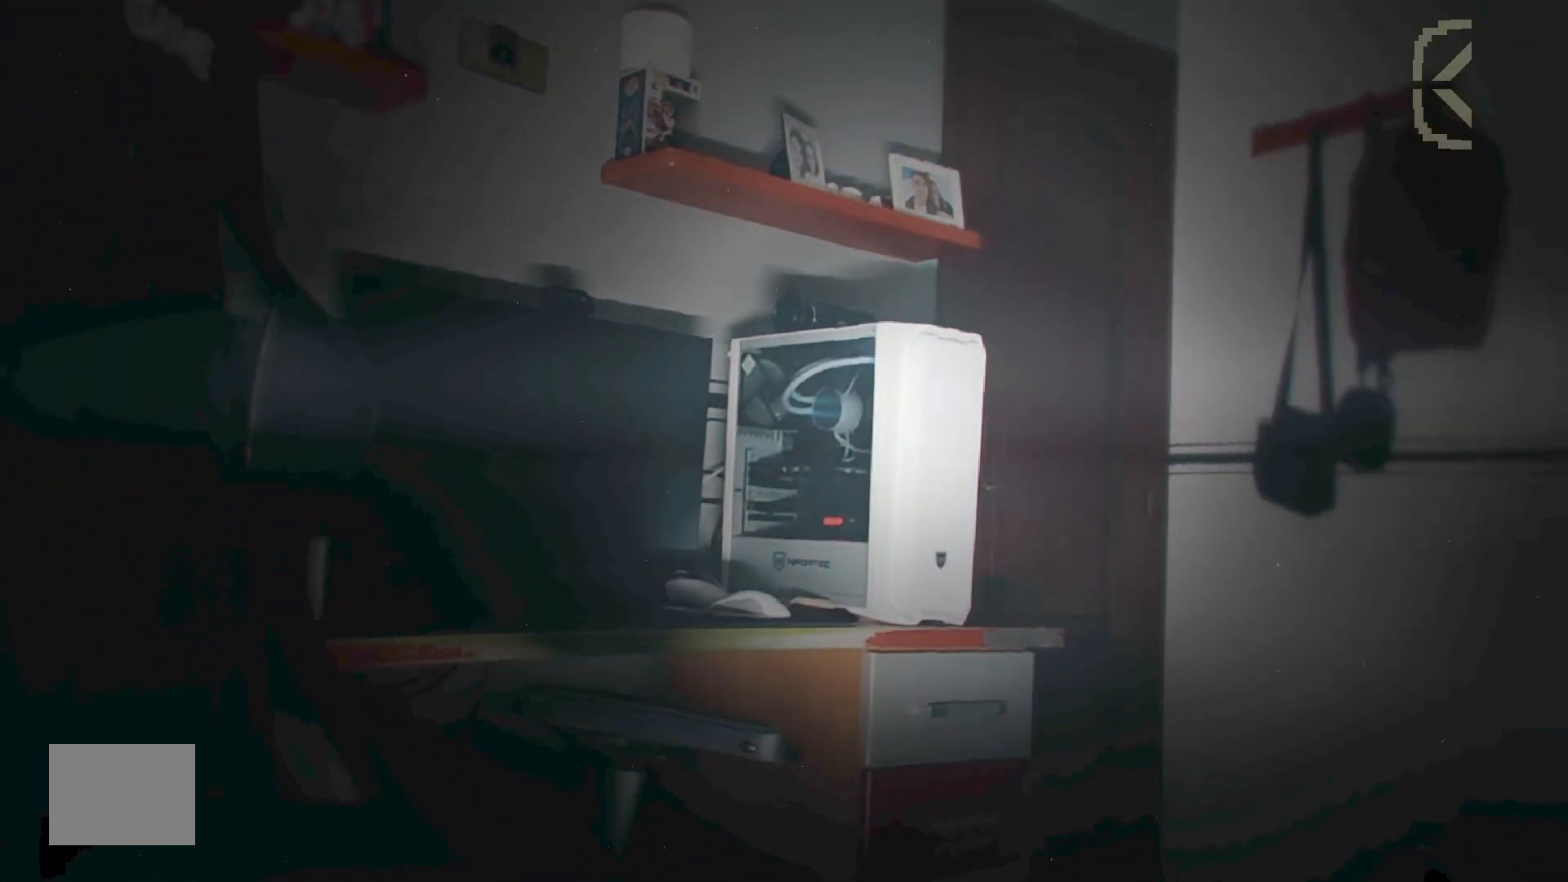
{"keys": ["a", "d", "w"], "events": []}
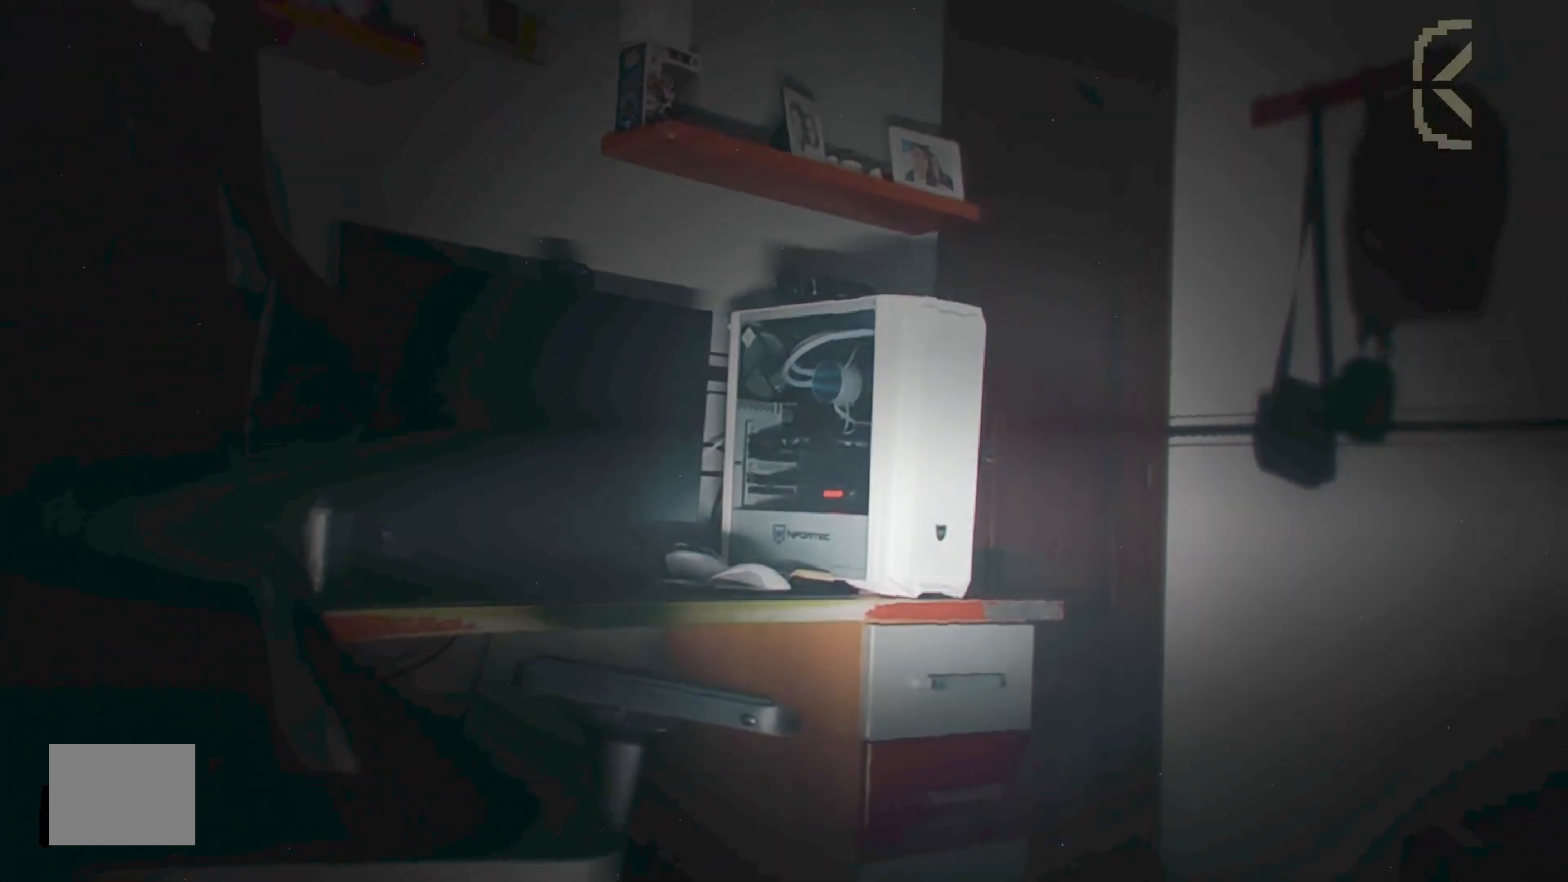
{"keys": ["a", "d", "w"], "events": []}
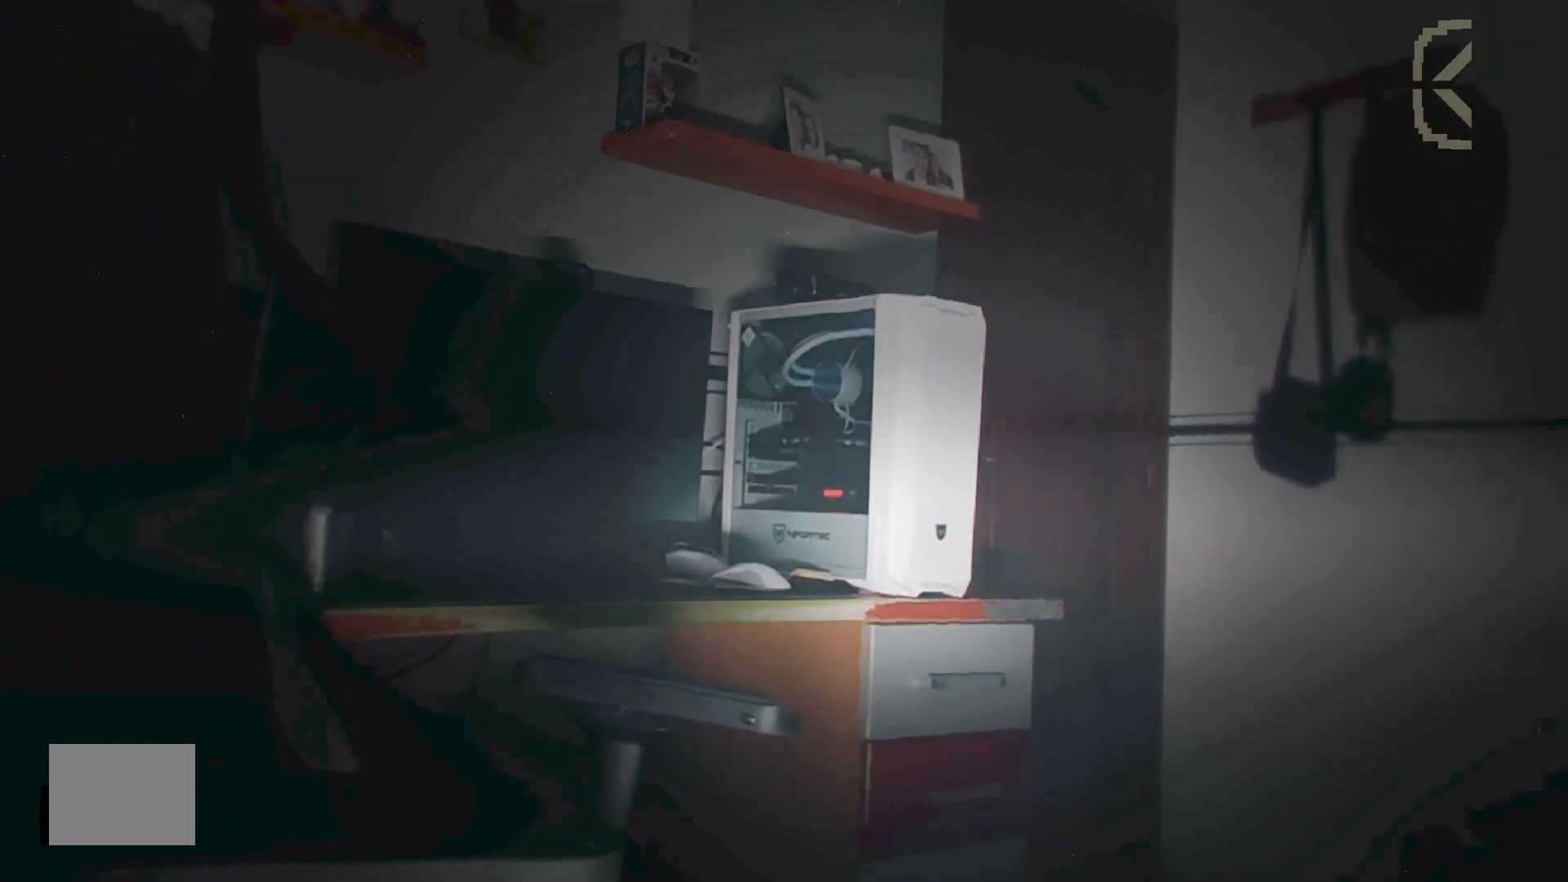
{"keys": ["a", "d", "w"], "events": []}
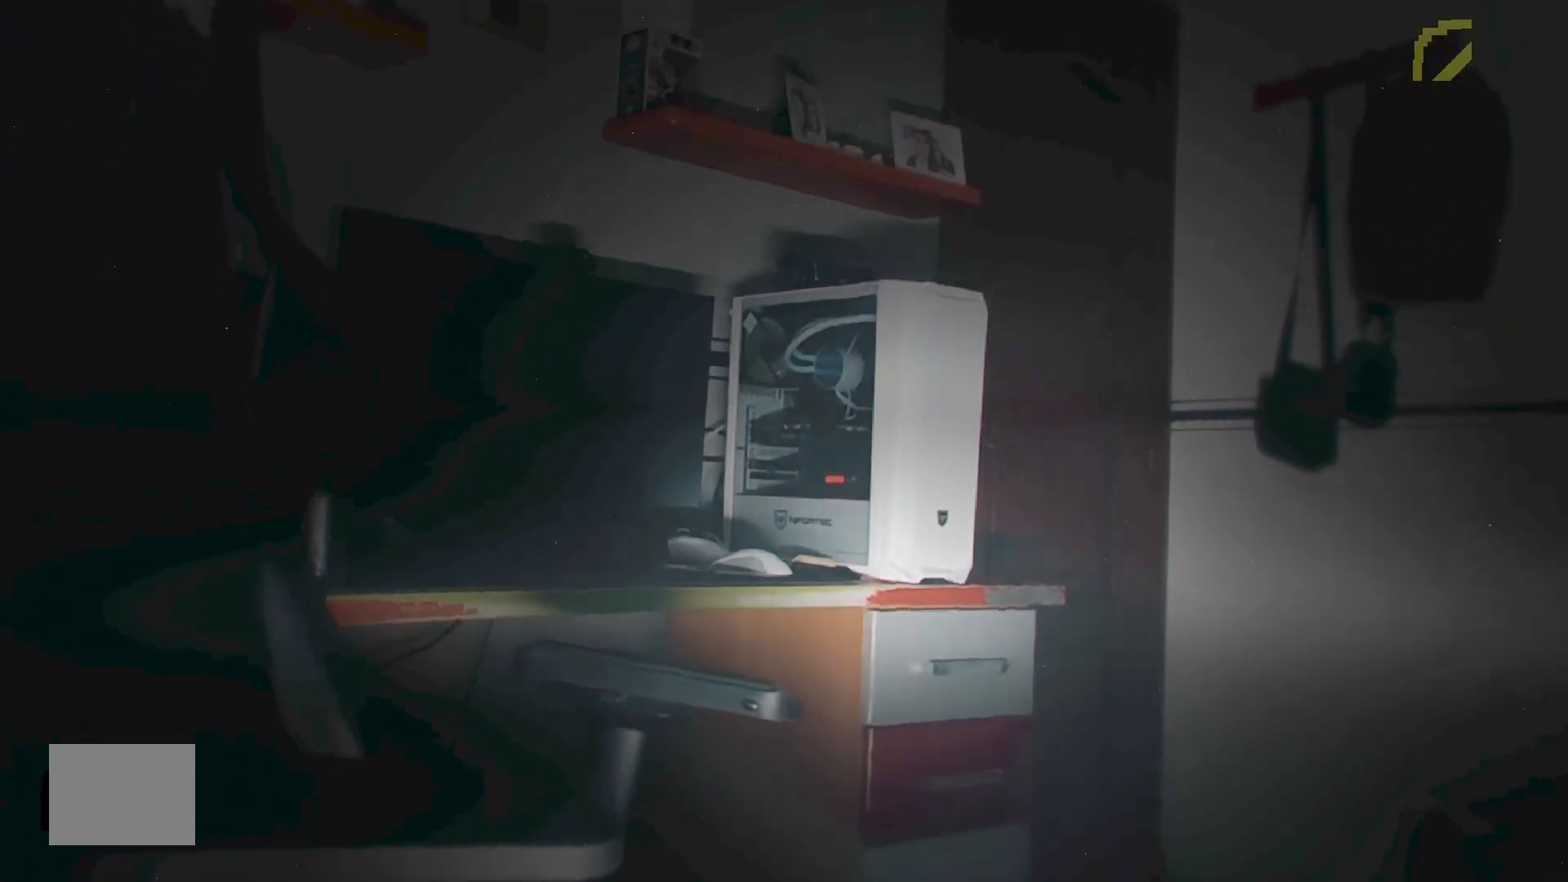
{"keys": ["a", "d", "w"], "events": []}
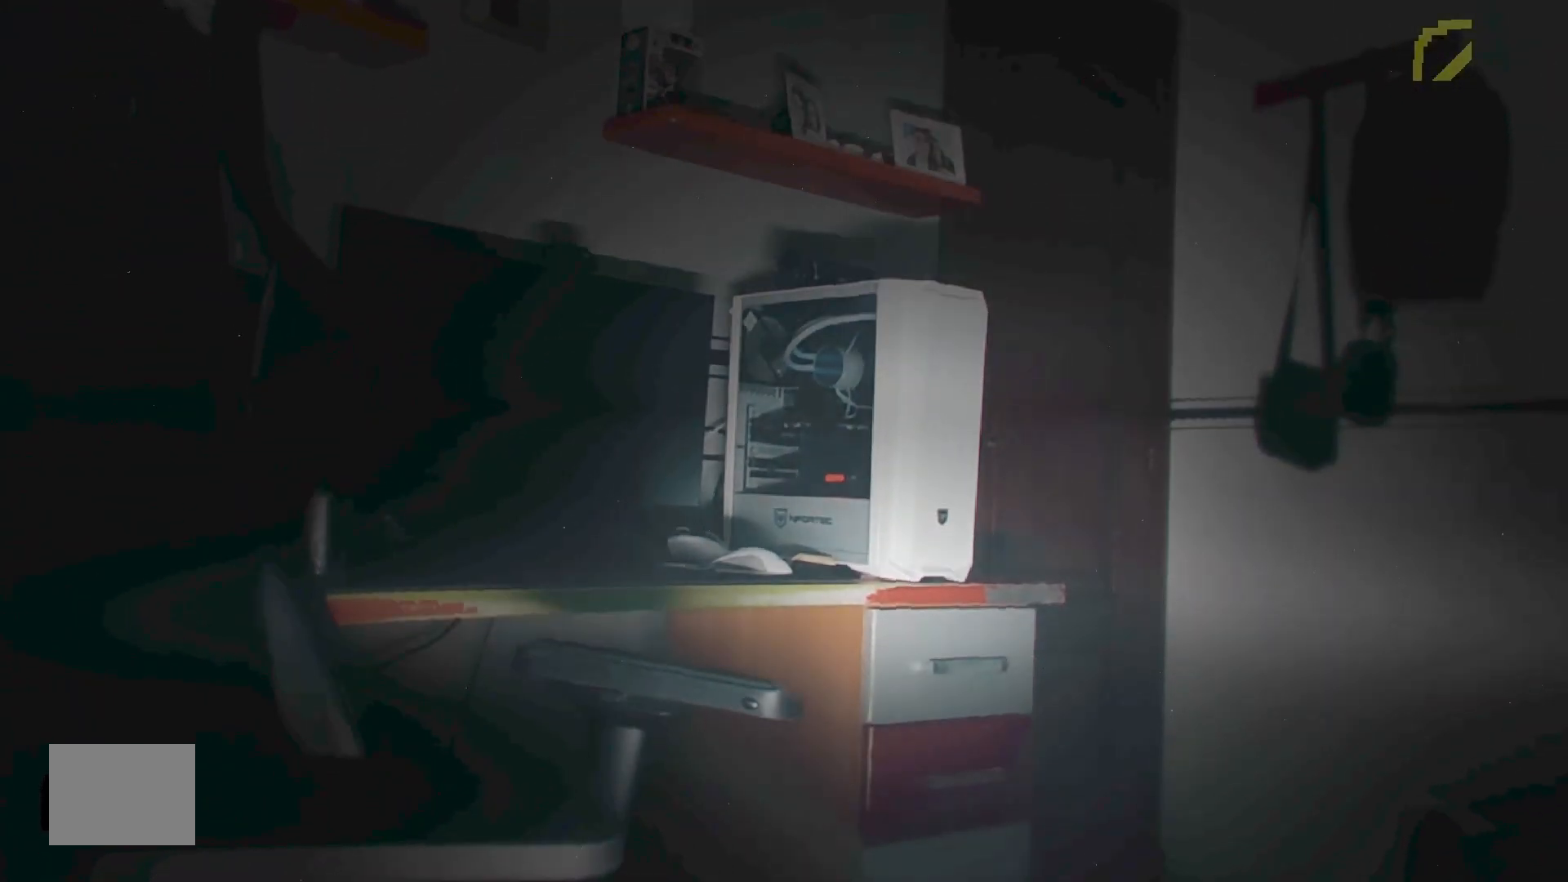
{"keys": ["a", "d", "w"], "events": []}
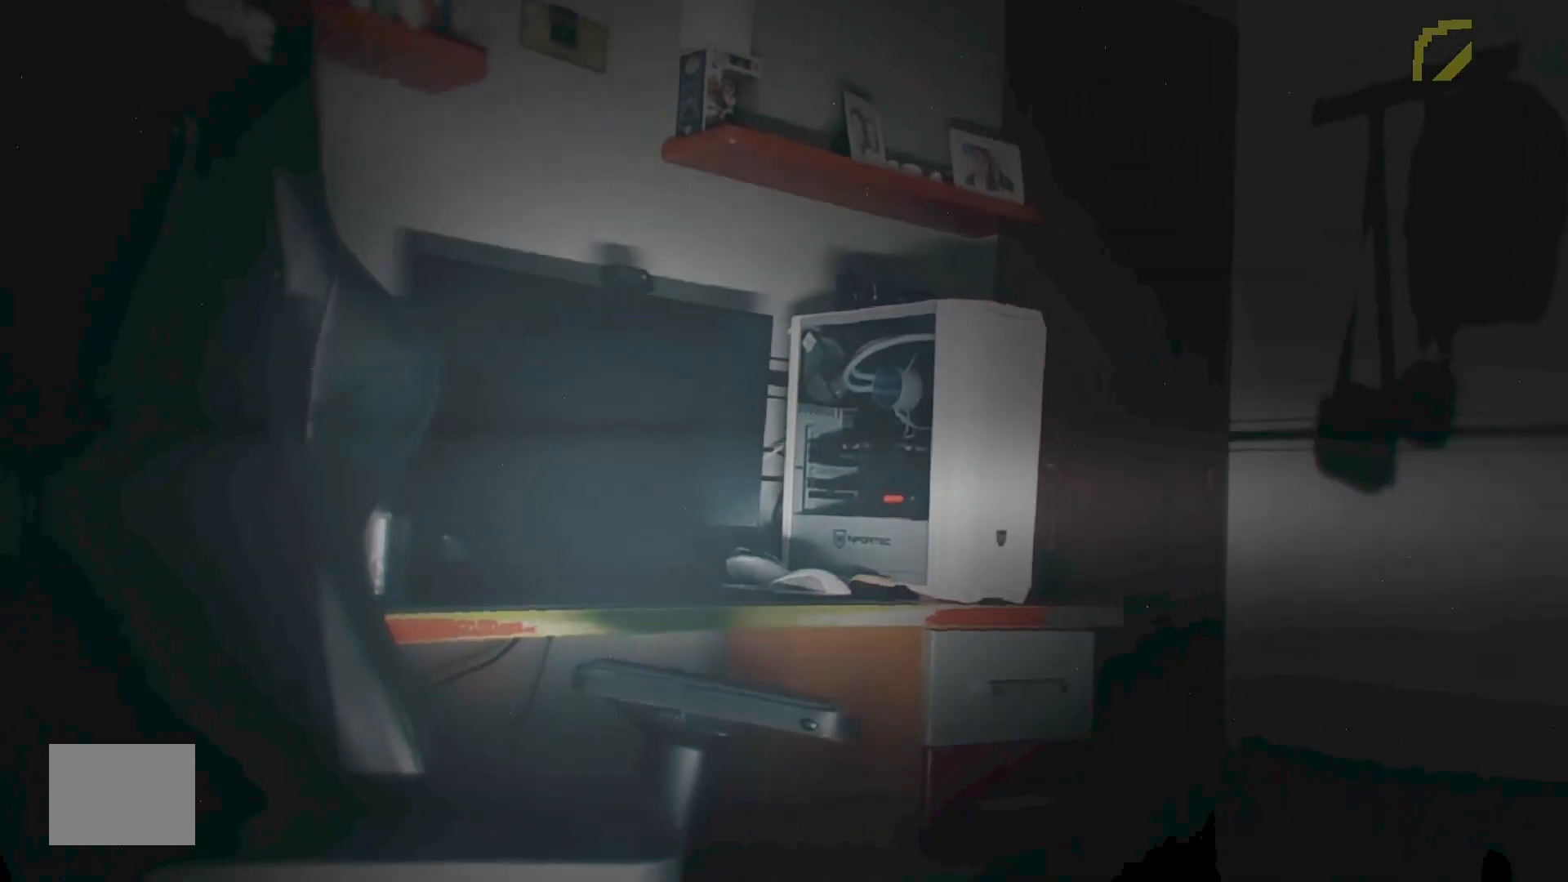
{"keys": ["a", "d", "w"], "events": []}
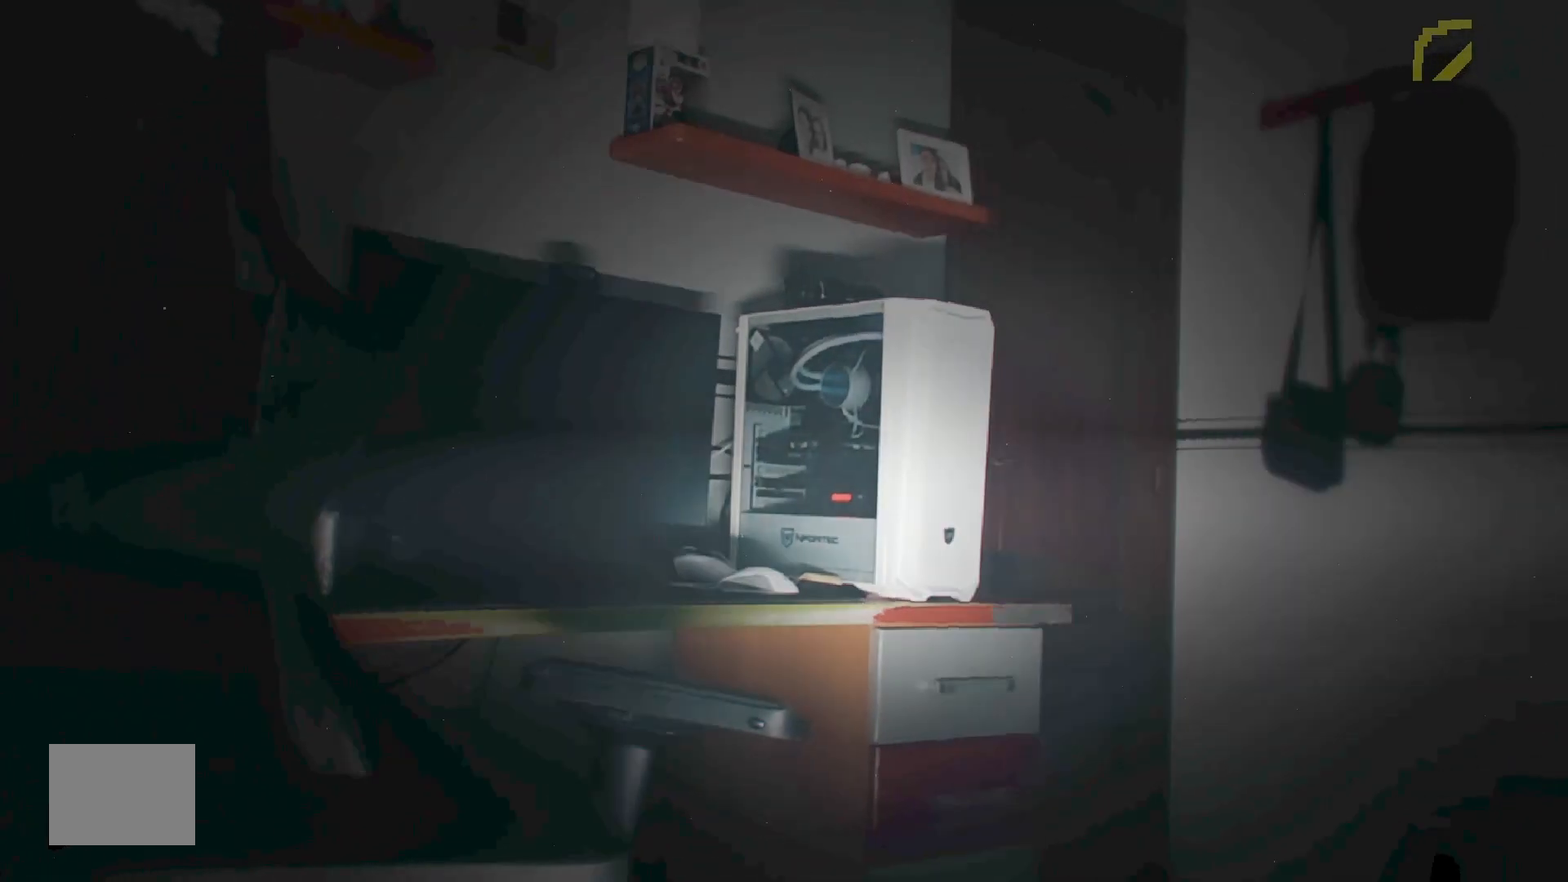
{"keys": ["a", "d", "w"], "events": []}
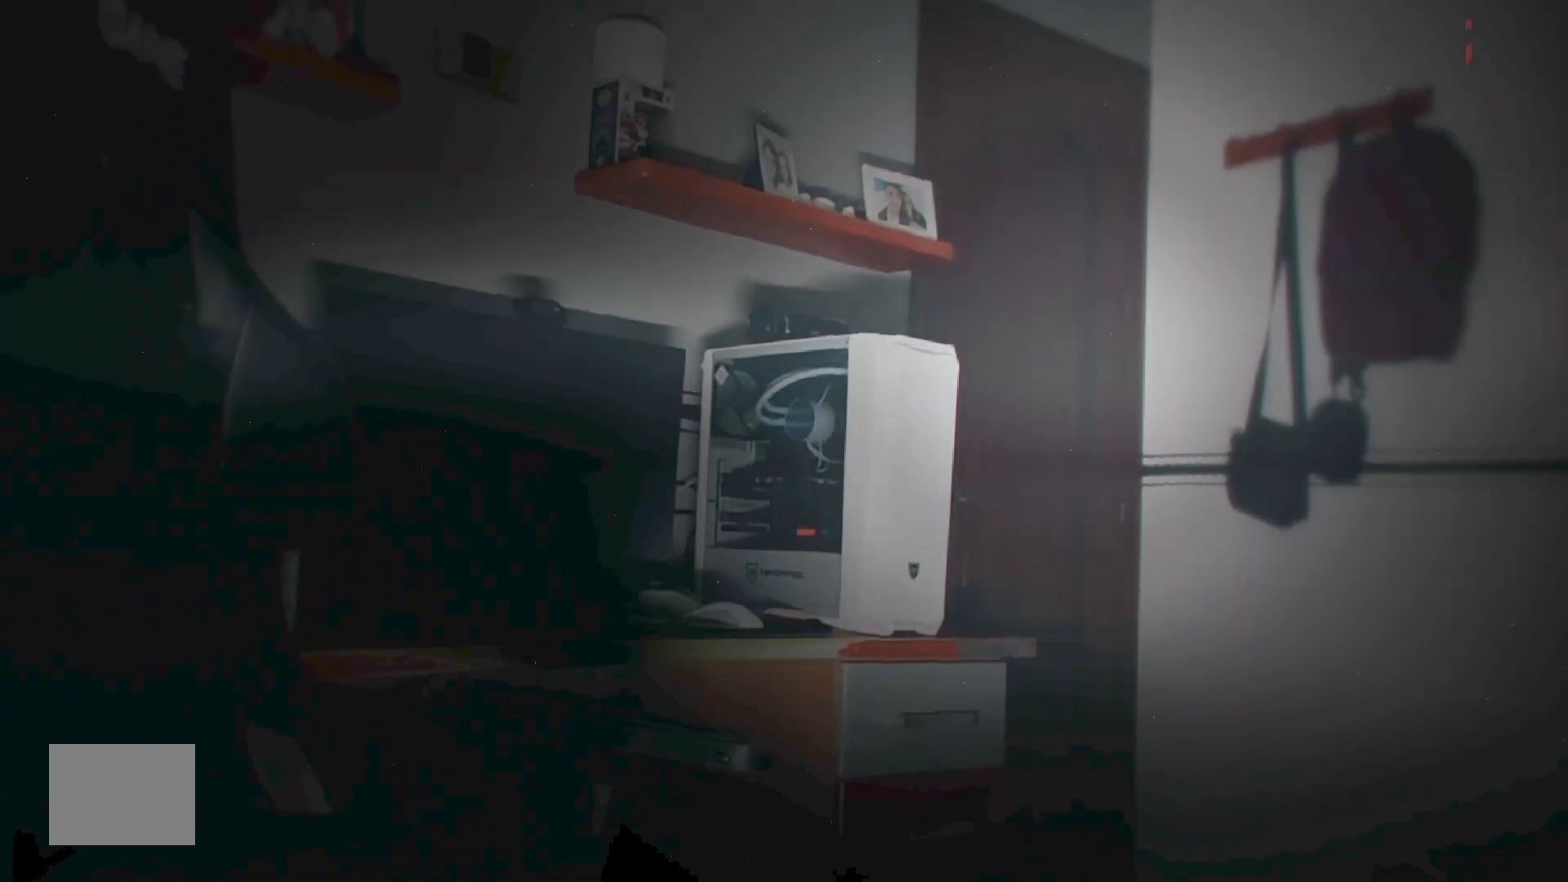
{"keys": ["a", "d", "w"], "events": []}